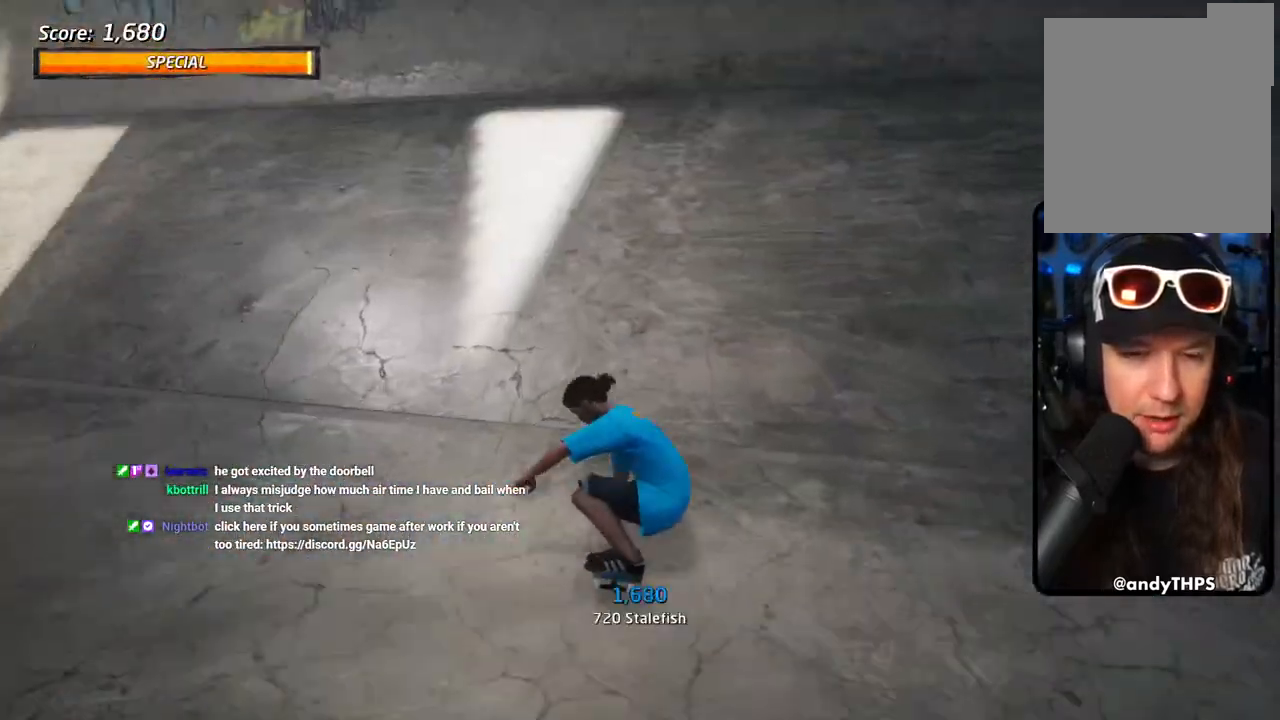
Gameplay with a controller (PlayStation layout); each line is a JSON object with the inputs held at the frame after it. "events" lists button and stick changes between this image and that frame as [ms after this image, input, new state], when the widget could be followed in between.
{"buttons": ["CROSS"], "left_stick": "center", "right_stick": "center", "events": [[17, "DPAD_RIGHT", "down"], [150, "DPAD_RIGHT", "up"]]}
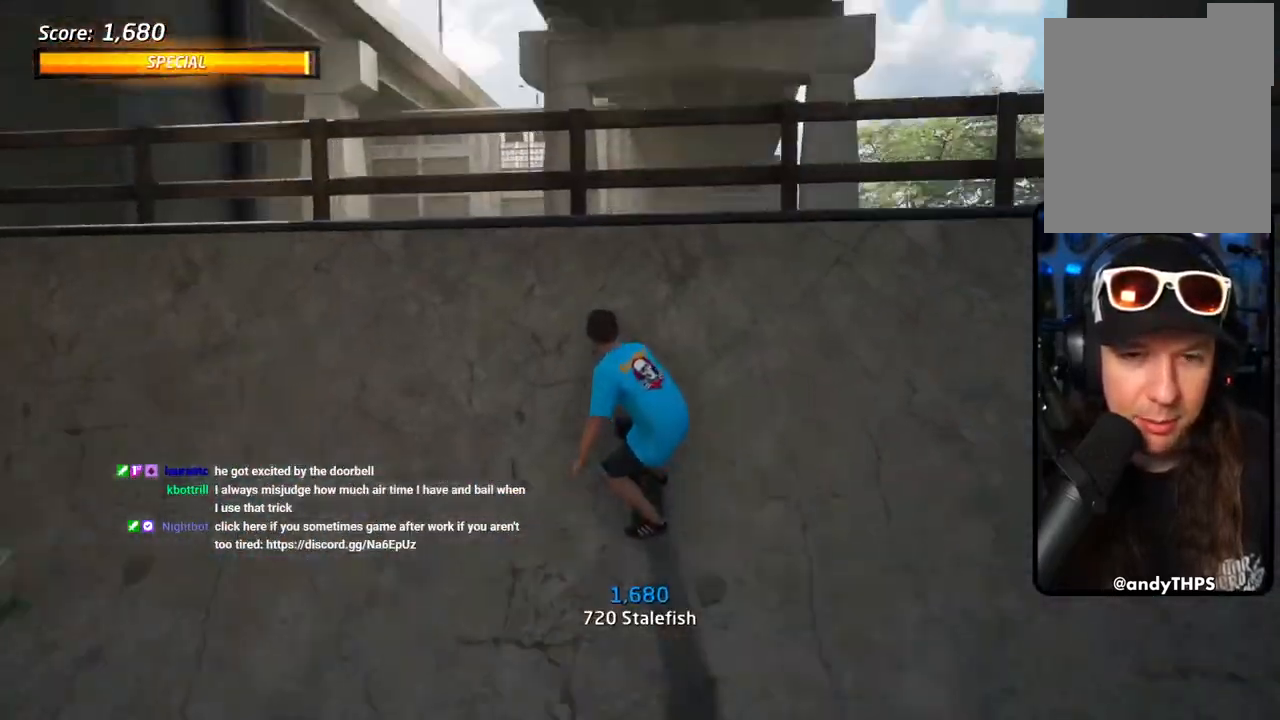
{"buttons": ["CIRCLE", "R1", "DPAD_RIGHT"], "left_stick": "center", "right_stick": "center", "events": [[67, "CROSS", "up"], [133, "DPAD_RIGHT", "down"], [167, "CIRCLE", "down"], [167, "R1", "down"], [267, "R1", "up"], [317, "R1", "down"]]}
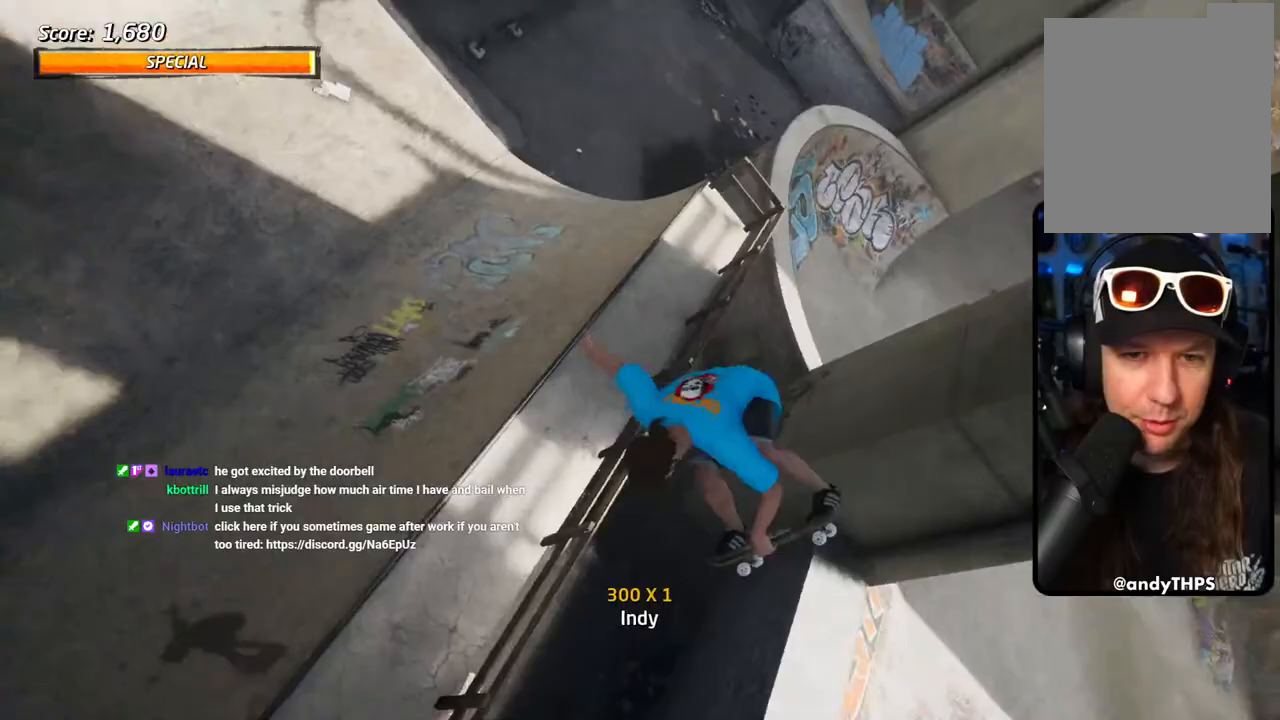
{"buttons": ["CIRCLE", "R1", "DPAD_RIGHT"], "left_stick": "center", "right_stick": "center", "events": []}
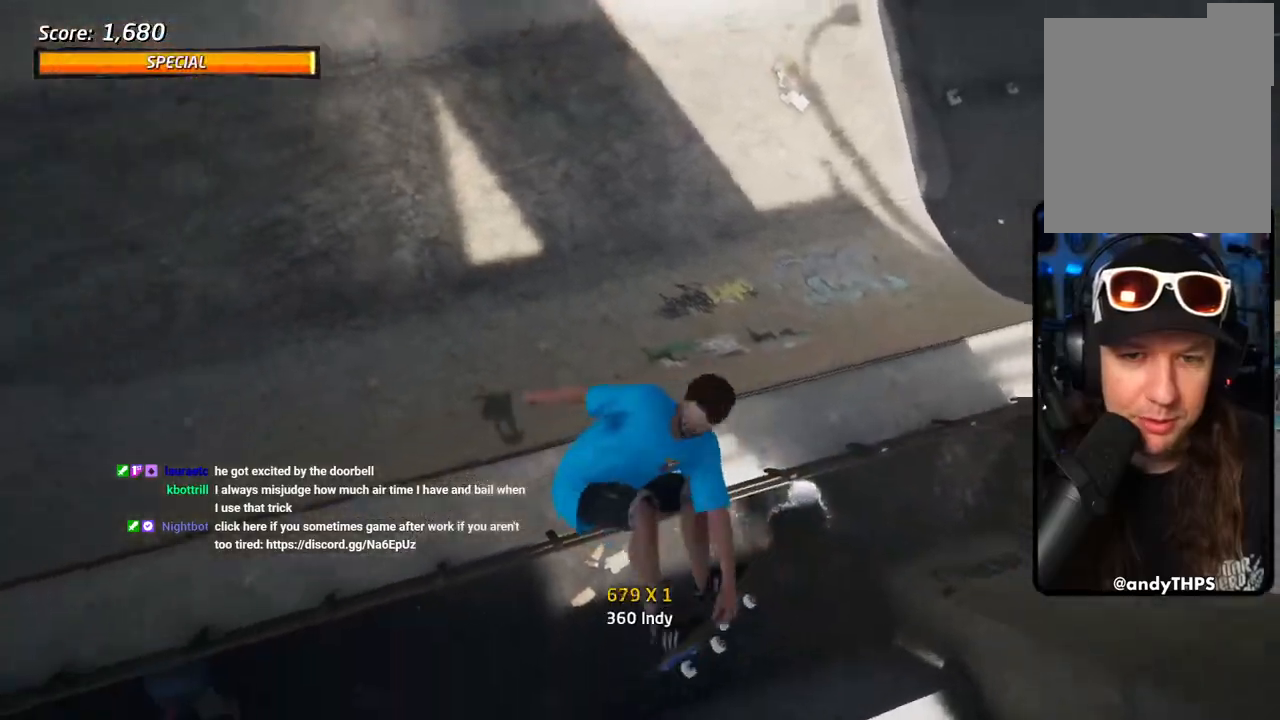
{"buttons": ["CIRCLE", "R1", "DPAD_RIGHT"], "left_stick": "center", "right_stick": "center", "events": []}
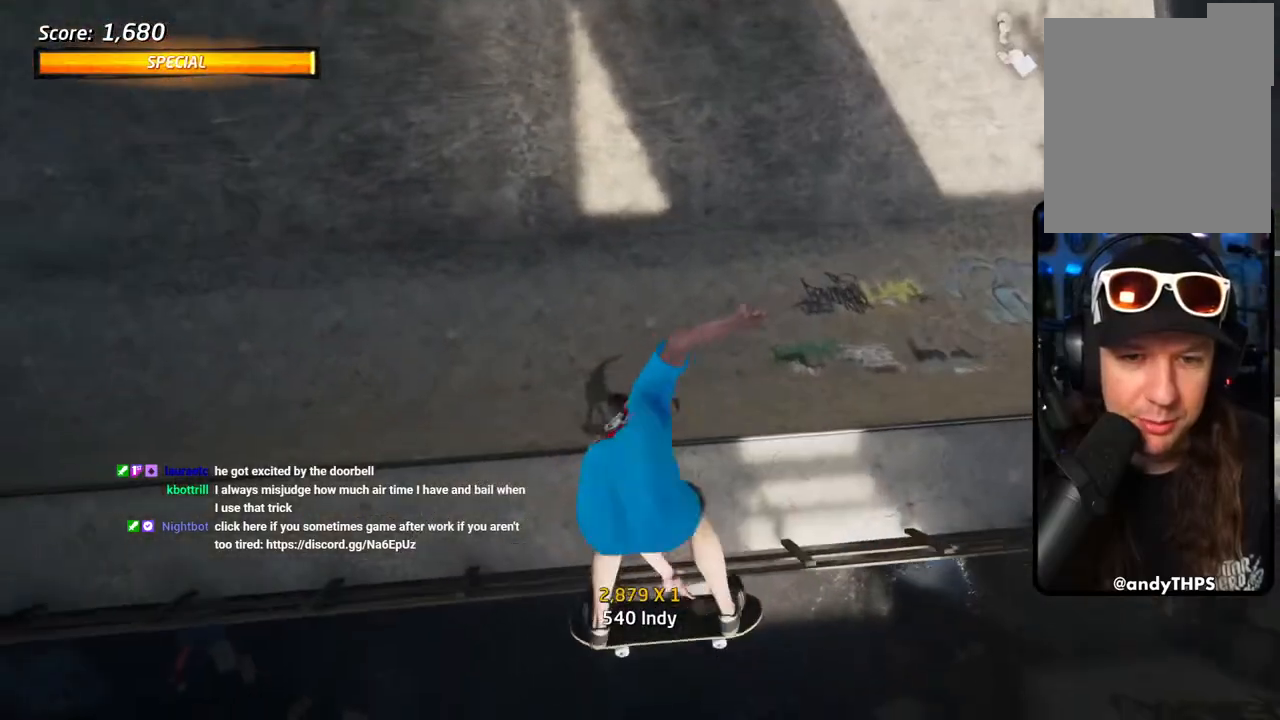
{"buttons": ["CROSS"], "left_stick": "center", "right_stick": "center", "events": [[183, "CIRCLE", "up"], [183, "R1", "up"], [200, "DPAD_RIGHT", "up"], [283, "CROSS", "down"]]}
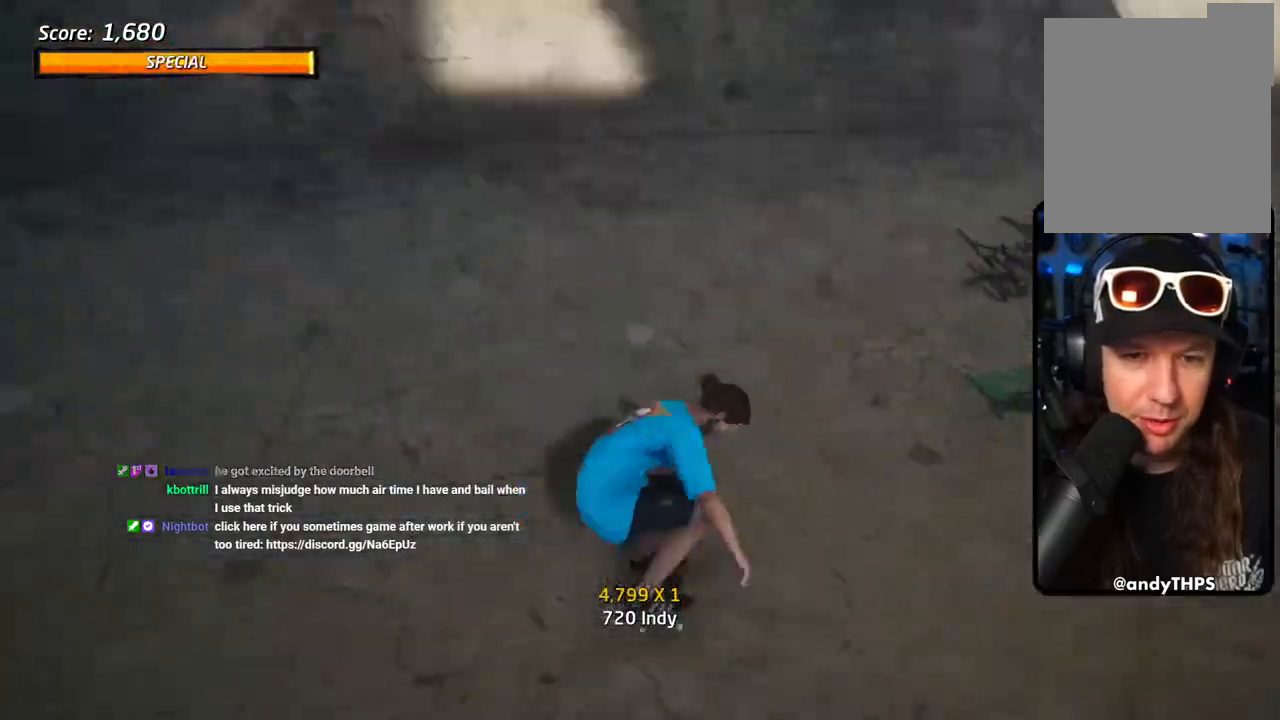
{"buttons": ["CROSS"], "left_stick": "center", "right_stick": "center", "events": [[133, "DPAD_LEFT", "down"], [183, "R1", "down"], [267, "R1", "up"], [300, "DPAD_LEFT", "up"], [433, "DPAD_UP", "down"], [483, "DPAD_UP", "up"]]}
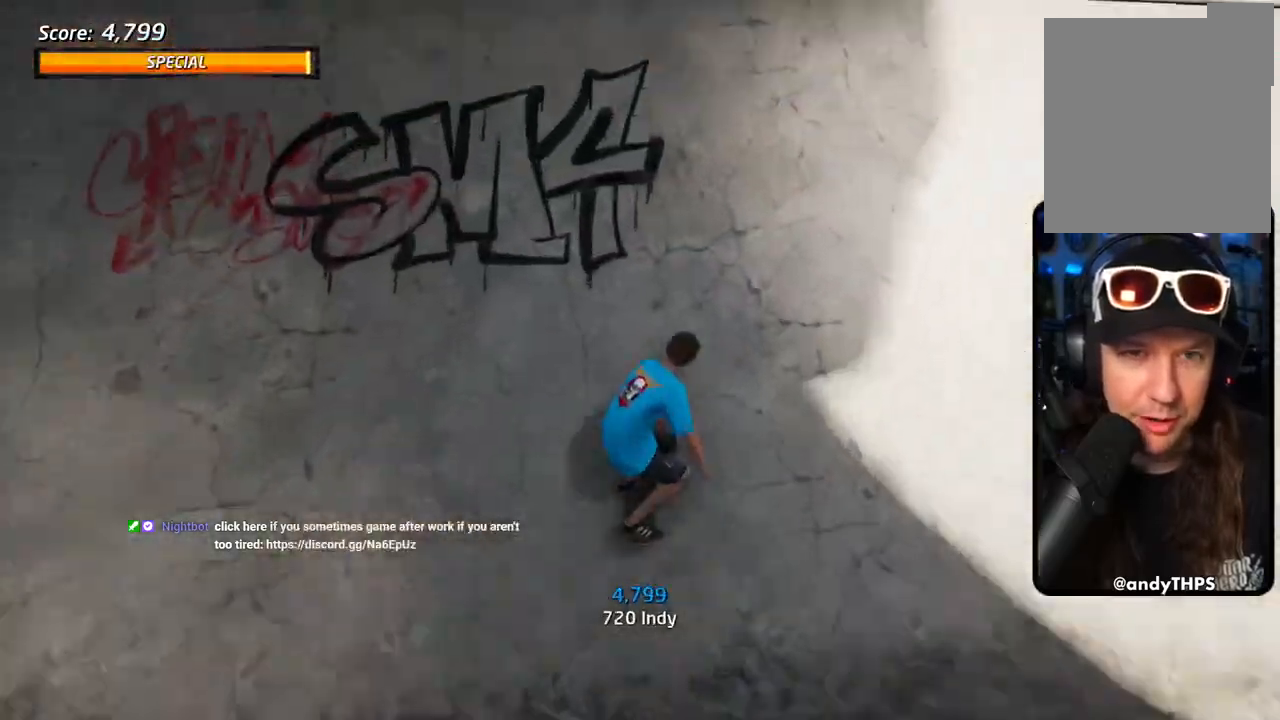
{"buttons": ["R1", "DPAD_RIGHT"], "left_stick": "center", "right_stick": "center"}
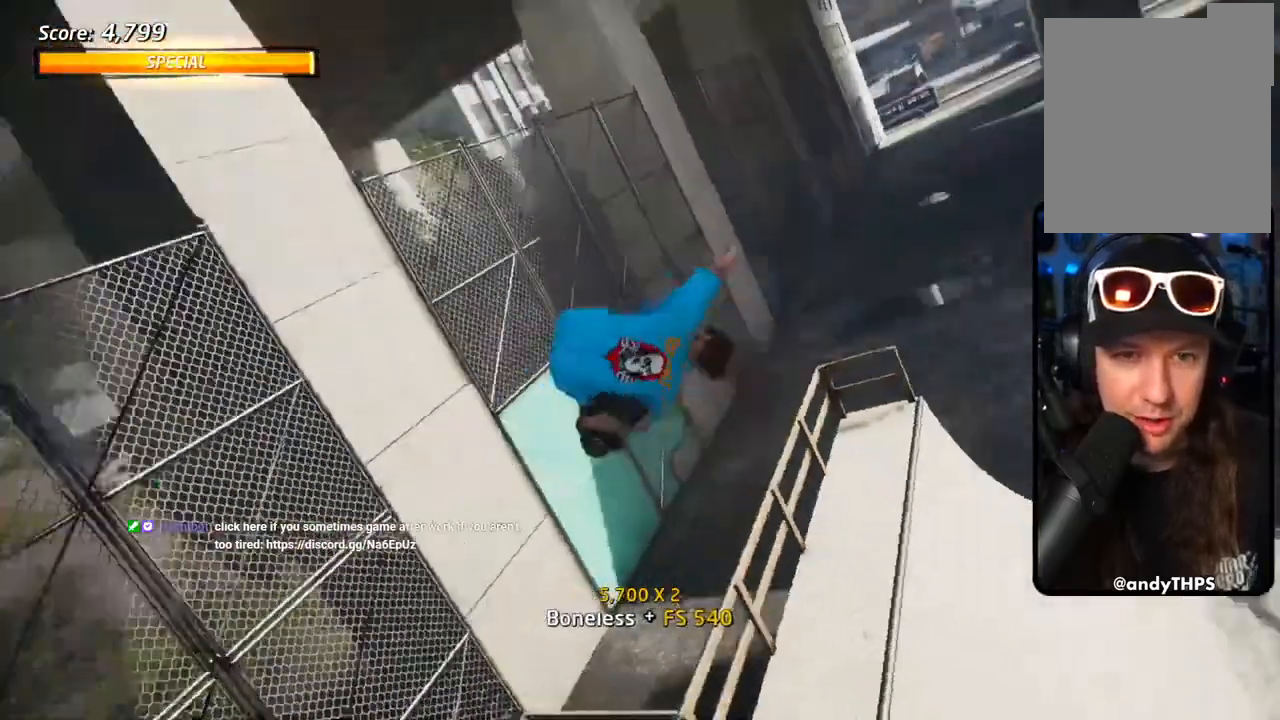
{"buttons": ["CIRCLE", "R1", "DPAD_RIGHT"], "left_stick": "center", "right_stick": "center"}
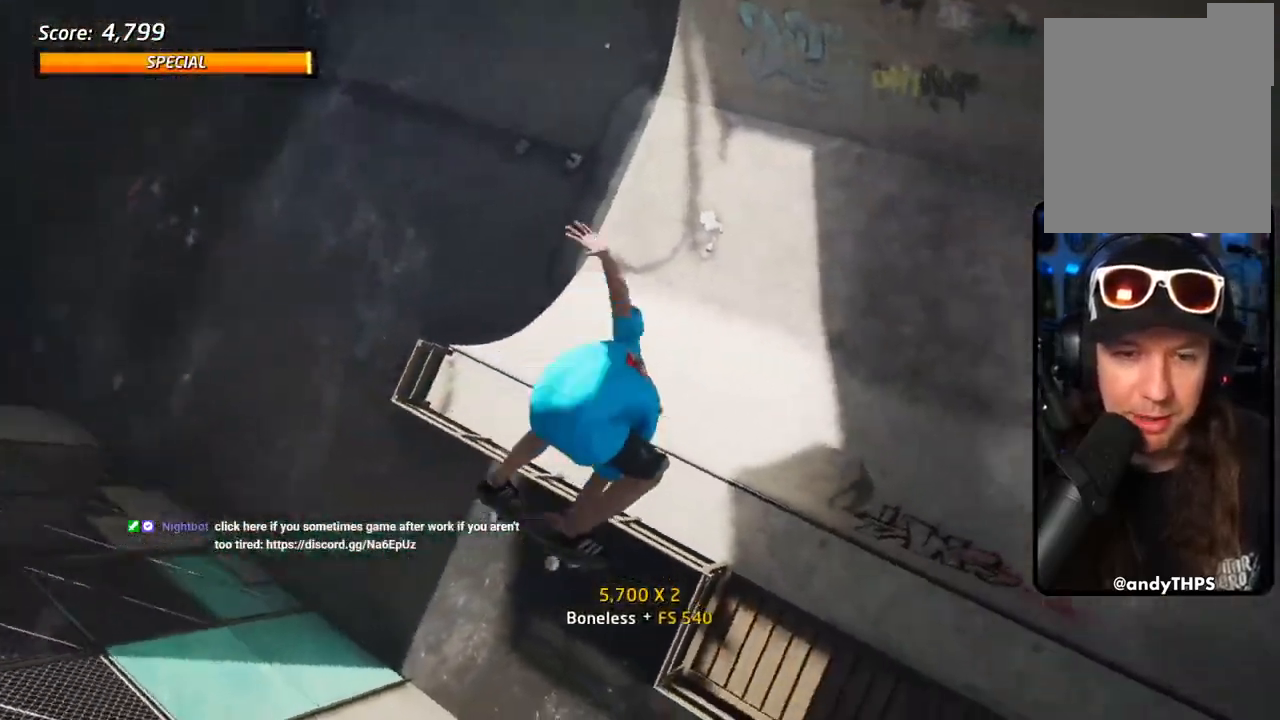
{"buttons": ["CIRCLE", "R1", "DPAD_RIGHT"], "left_stick": "center", "right_stick": "center", "events": []}
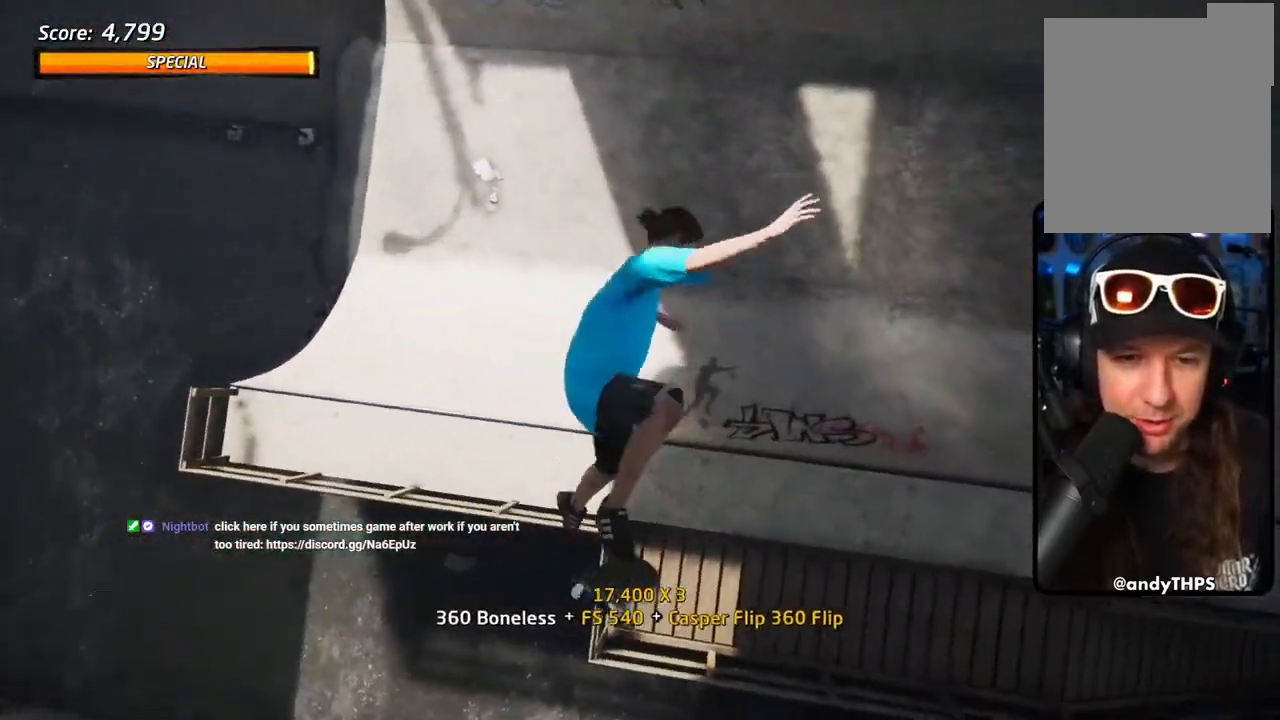
{"buttons": ["R1", "DPAD_RIGHT"], "left_stick": "center", "right_stick": "center", "events": [[500, "CIRCLE", "up"]]}
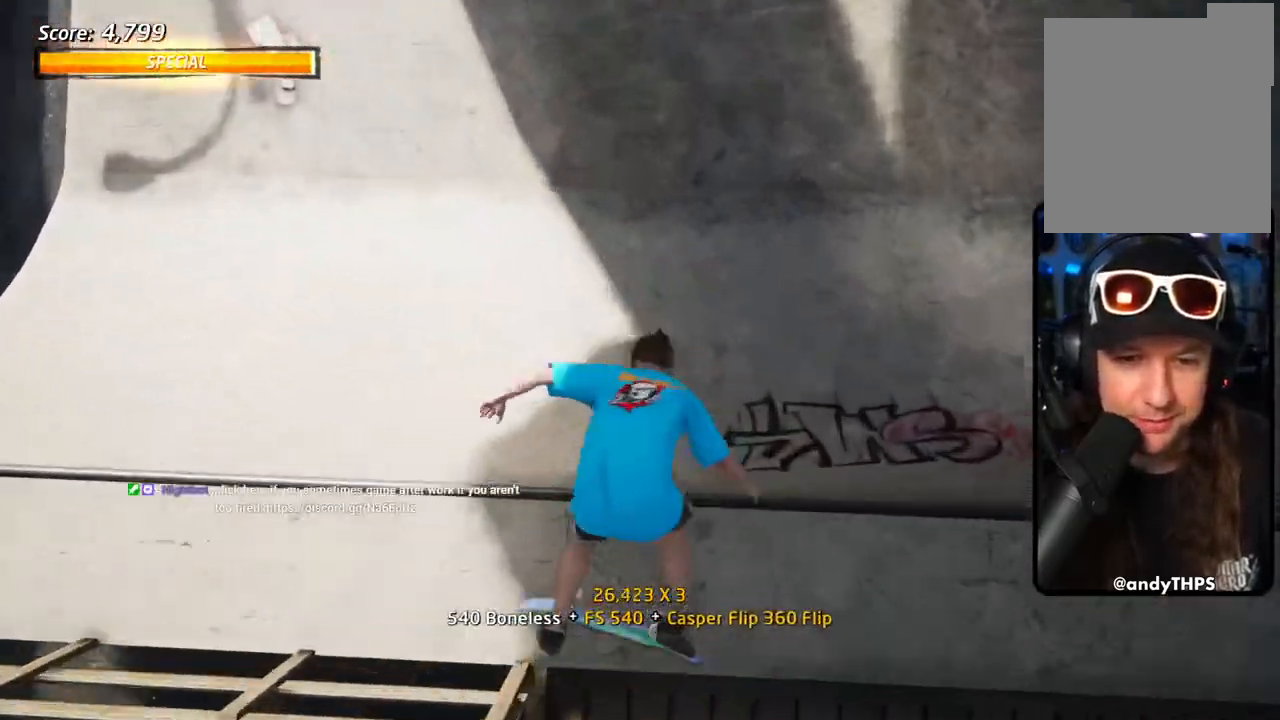
{"buttons": ["CROSS", "R1", "DPAD_UP"], "left_stick": "center", "right_stick": "center", "events": [[67, "CROSS", "down"], [117, "R2", "down"], [200, "DPAD_RIGHT", "up"], [250, "R2", "up"], [283, "DPAD_DOWN", "down"], [333, "DPAD_DOWN", "up"], [383, "DPAD_UP", "down"]]}
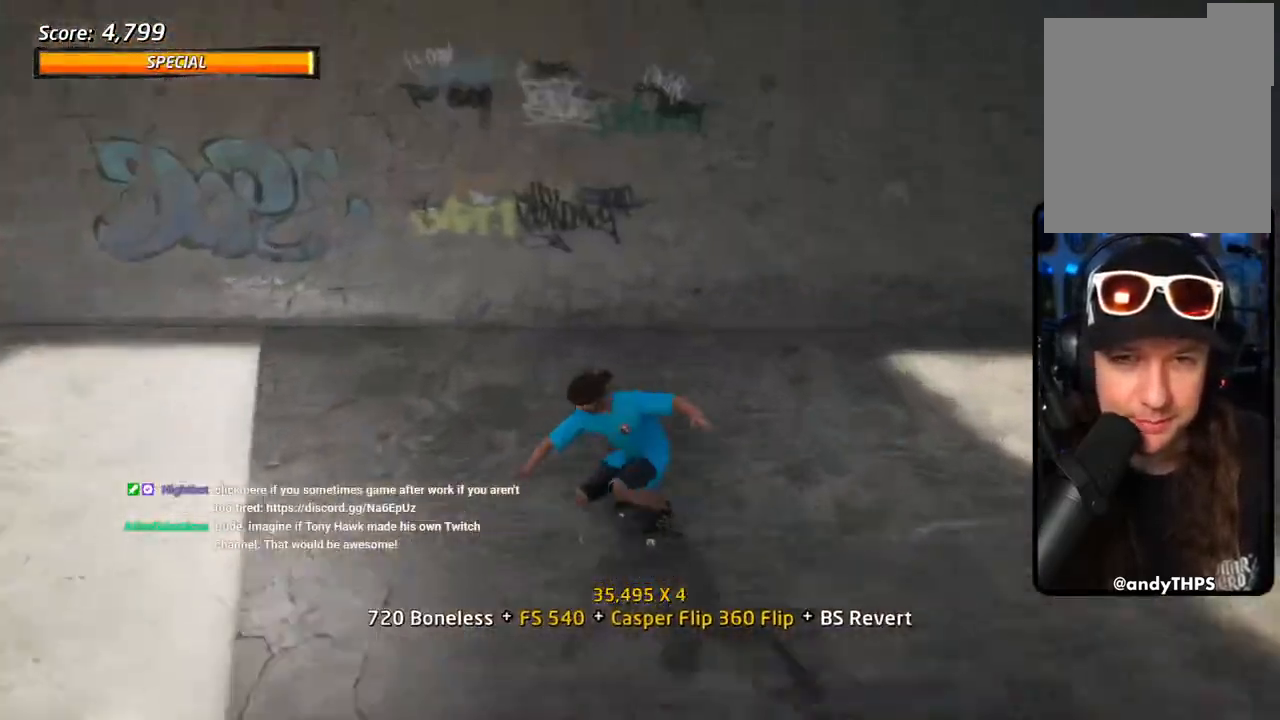
{"buttons": ["SQUARE", "R1"], "left_stick": "center", "right_stick": "center", "events": [[50, "DPAD_UP", "up"], [267, "CROSS", "up"], [300, "DPAD_DOWN", "down"], [300, "DPAD_LEFT", "down"], [317, "SQUARE", "down"], [417, "DPAD_DOWN", "up"], [417, "SQUARE", "up"], [433, "DPAD_LEFT", "up"], [467, "SQUARE", "down"]]}
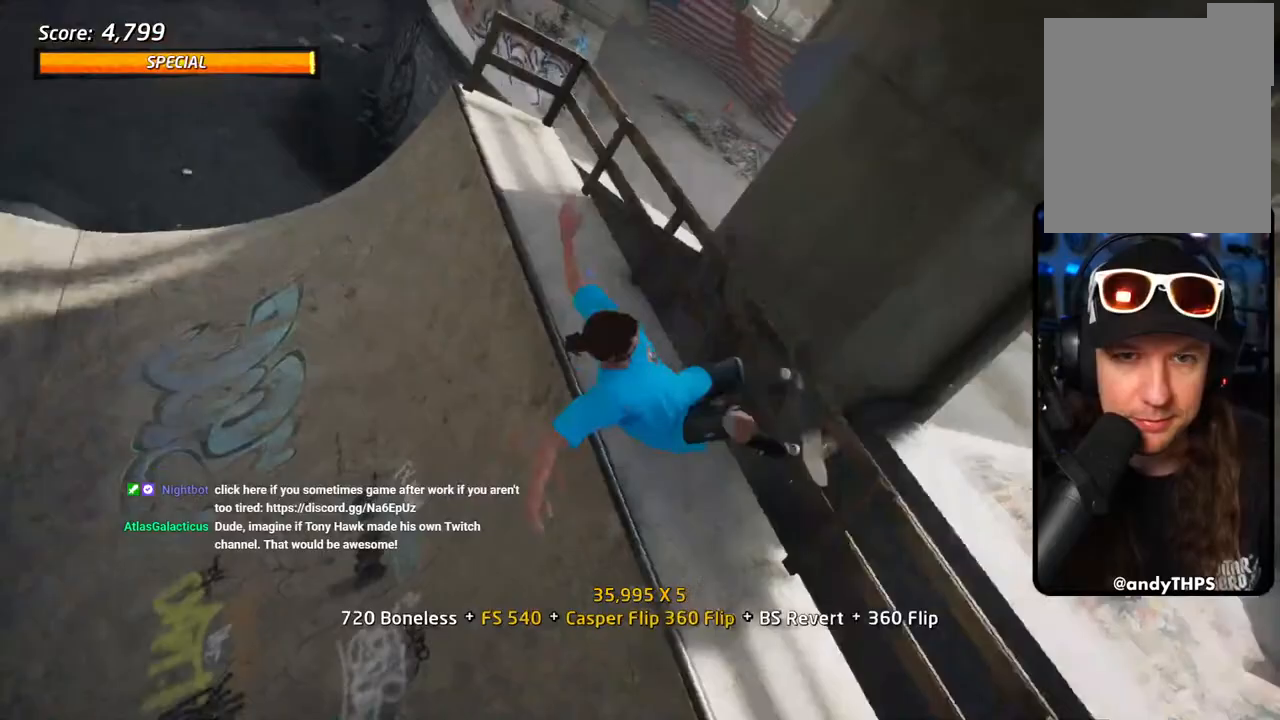
{"buttons": ["SQUARE", "R1", "DPAD_DOWN"], "left_stick": "center", "right_stick": "center", "events": [[33, "DPAD_RIGHT", "down"], [100, "DPAD_RIGHT", "up"], [117, "SQUARE", "up"], [133, "DPAD_DOWN", "down"], [217, "SQUARE", "down"]]}
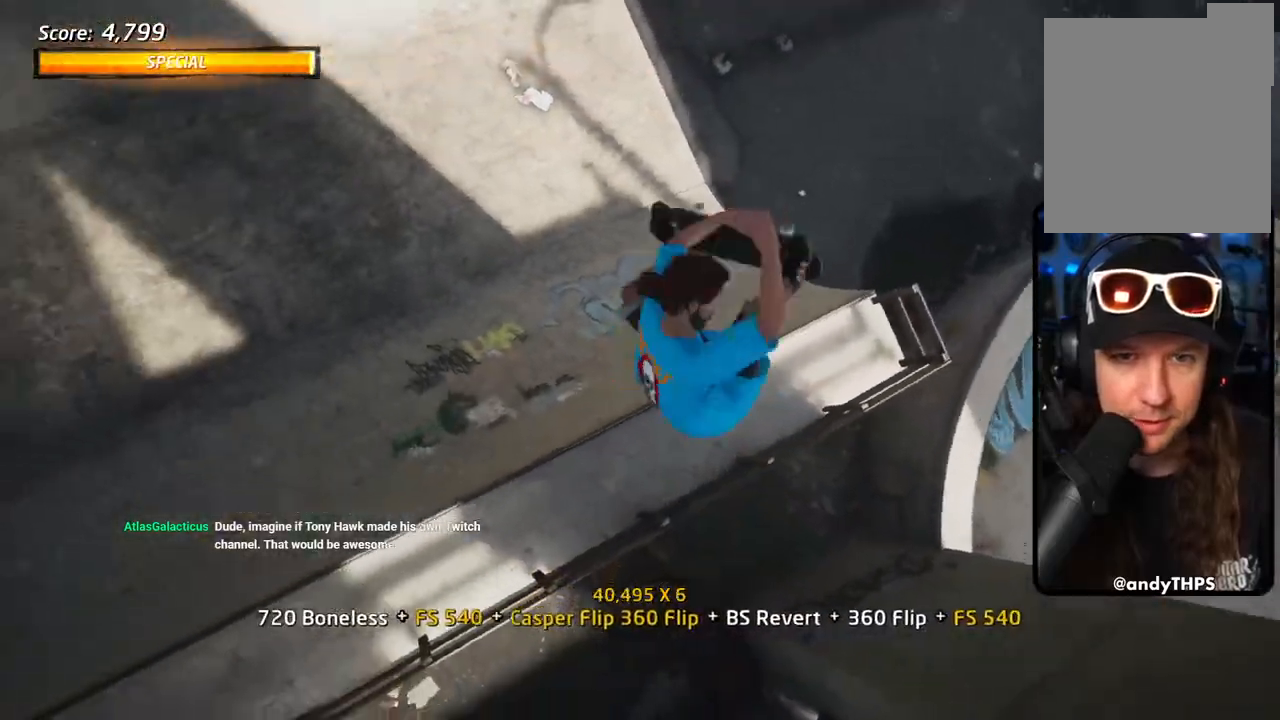
{"buttons": ["SQUARE", "R1", "DPAD_RIGHT"], "left_stick": "center", "right_stick": "center", "events": [[67, "SQUARE", "up"], [117, "DPAD_DOWN", "up"], [117, "DPAD_RIGHT", "down"], [383, "SQUARE", "down"]]}
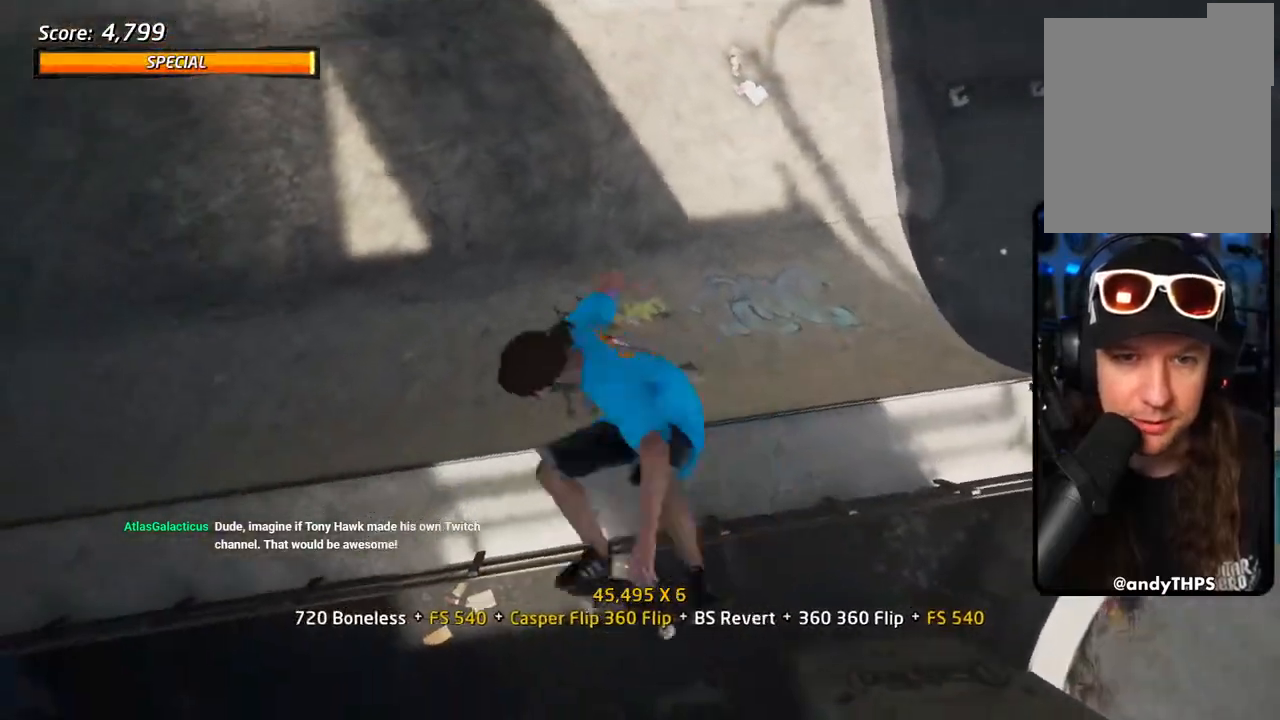
{"buttons": ["CROSS", "DPAD_DOWN"], "left_stick": "center", "right_stick": "center", "events": [[100, "SQUARE", "up"], [133, "CROSS", "down"], [383, "DPAD_DOWN", "down"], [383, "DPAD_RIGHT", "up"], [383, "R1", "up"]]}
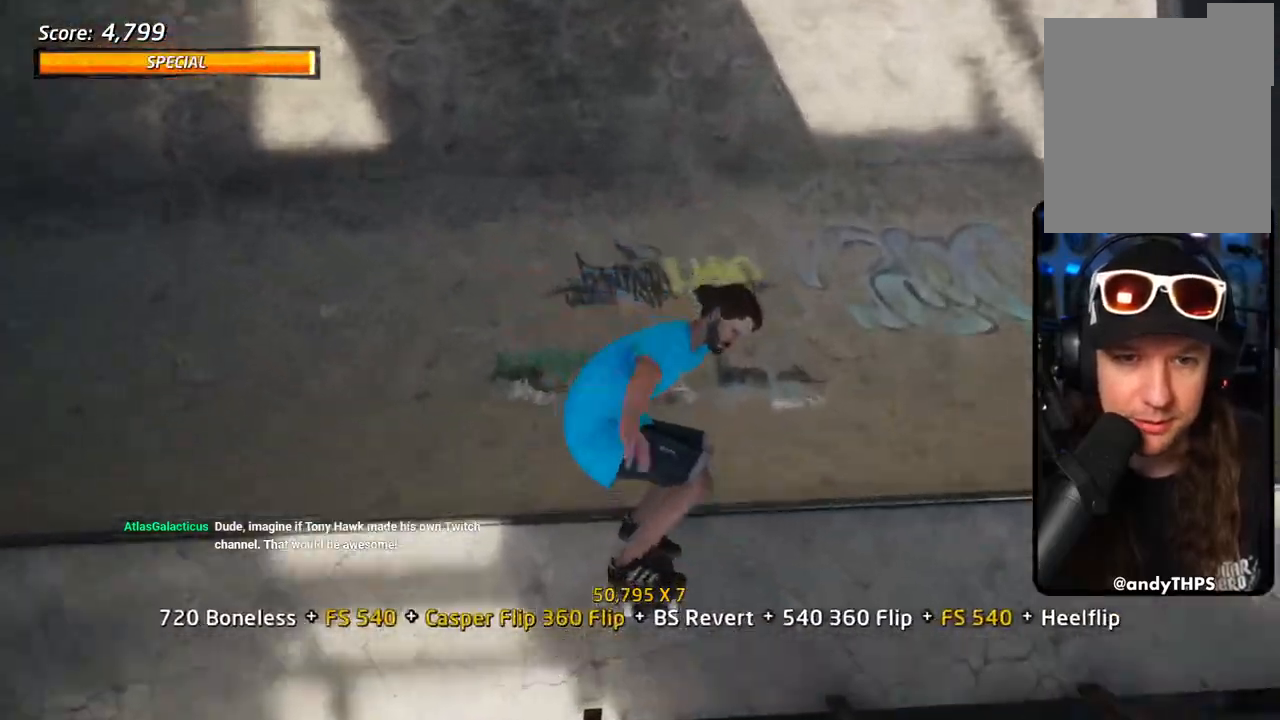
{"buttons": ["CROSS"], "left_stick": "center", "right_stick": "center", "events": [[33, "R2", "down"], [167, "R2", "up"], [250, "DPAD_DOWN", "up"], [317, "DPAD_UP", "down"], [500, "DPAD_UP", "up"]]}
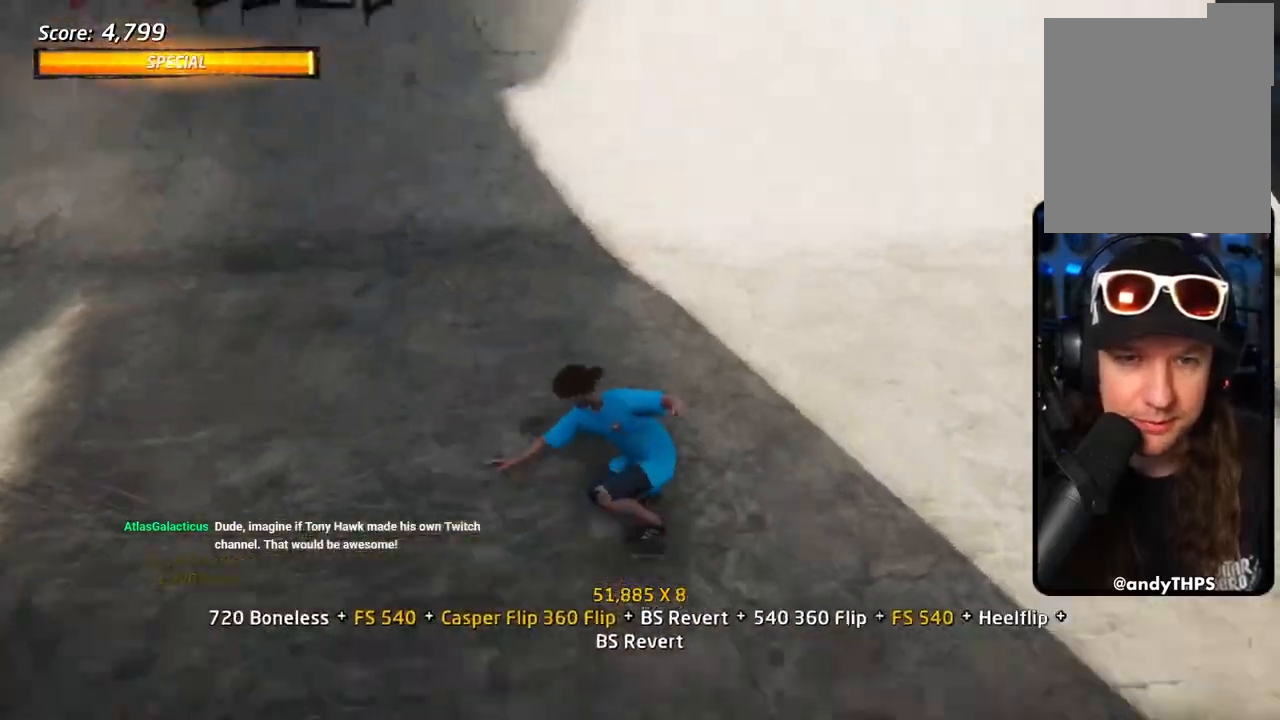
{"buttons": ["SQUARE", "R1", "DPAD_DOWN", "DPAD_LEFT"], "left_stick": "center", "right_stick": "center", "events": [[67, "DPAD_UP", "down"], [117, "DPAD_LEFT", "down"], [183, "DPAD_LEFT", "up"], [217, "DPAD_UP", "up"], [417, "DPAD_DOWN", "down"], [417, "DPAD_LEFT", "down"], [433, "CROSS", "up"], [433, "SQUARE", "down"], [450, "R1", "down"]]}
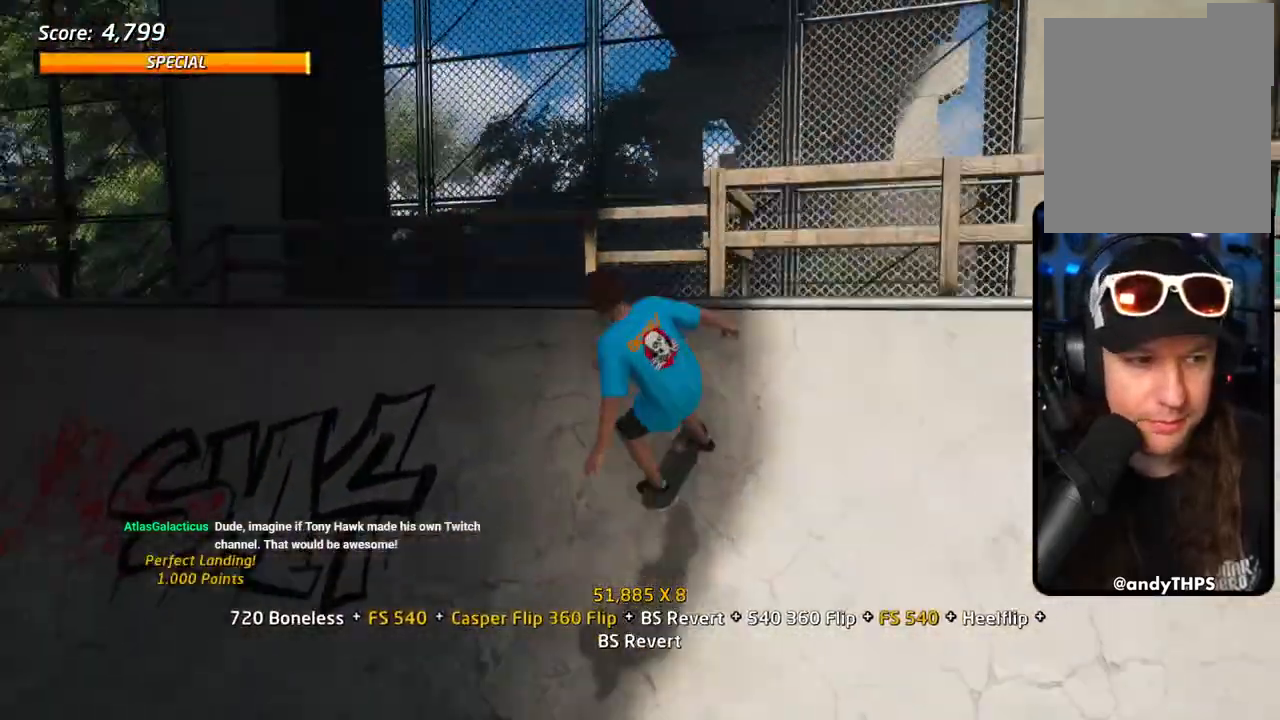
{"buttons": ["R1"], "left_stick": "center", "right_stick": "center", "events": [[17, "SQUARE", "up"], [33, "DPAD_DOWN", "up"], [33, "DPAD_LEFT", "up"], [67, "CROSS", "down"], [67, "SQUARE", "down"], [83, "CROSS", "up"], [150, "DPAD_DOWN", "down"], [200, "SQUARE", "up"], [217, "DPAD_DOWN", "up"], [267, "DPAD_DOWN", "down"], [333, "SQUARE", "down"], [433, "DPAD_DOWN", "up"], [500, "SQUARE", "up"]]}
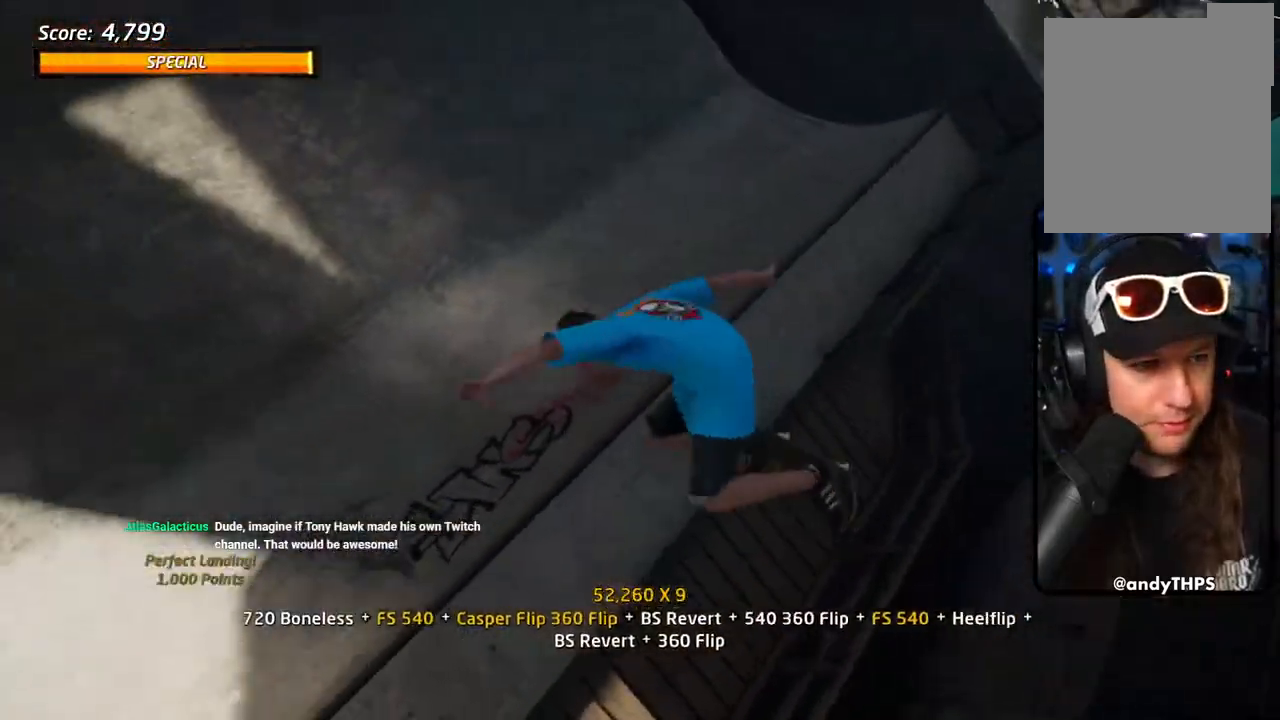
{"buttons": ["R1", "DPAD_UP"], "left_stick": "center", "right_stick": "center", "events": [[67, "DPAD_DOWN", "down"], [67, "DPAD_RIGHT", "down"], [133, "R2", "down"], [167, "SQUARE", "down"], [300, "DPAD_DOWN", "up"], [317, "DPAD_RIGHT", "up"], [333, "SQUARE", "up"], [417, "R2", "up"], [450, "DPAD_UP", "down"]]}
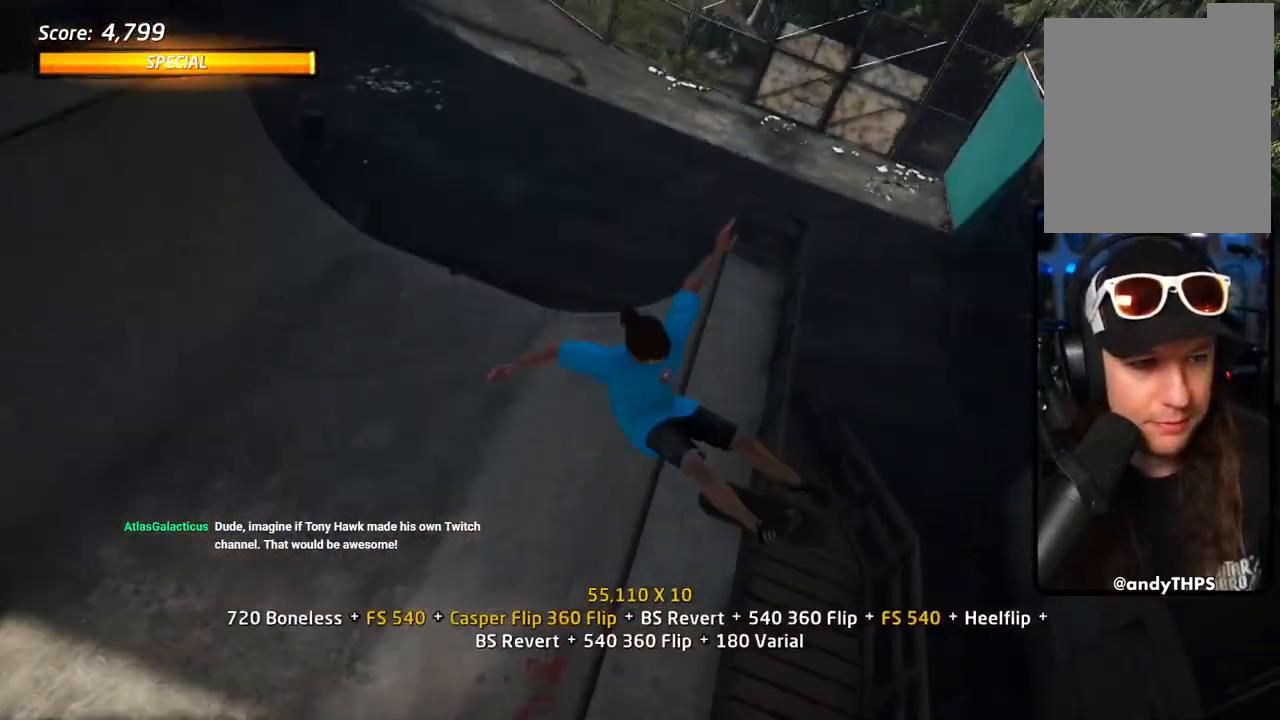
{"buttons": ["TRIANGLE", "R1"], "left_stick": "center", "right_stick": "center", "events": [[17, "DPAD_UP", "up"], [83, "DPAD_UP", "down"], [150, "DPAD_UP", "up"], [150, "TRIANGLE", "down"], [233, "DPAD_UP", "down"], [400, "DPAD_UP", "up"]]}
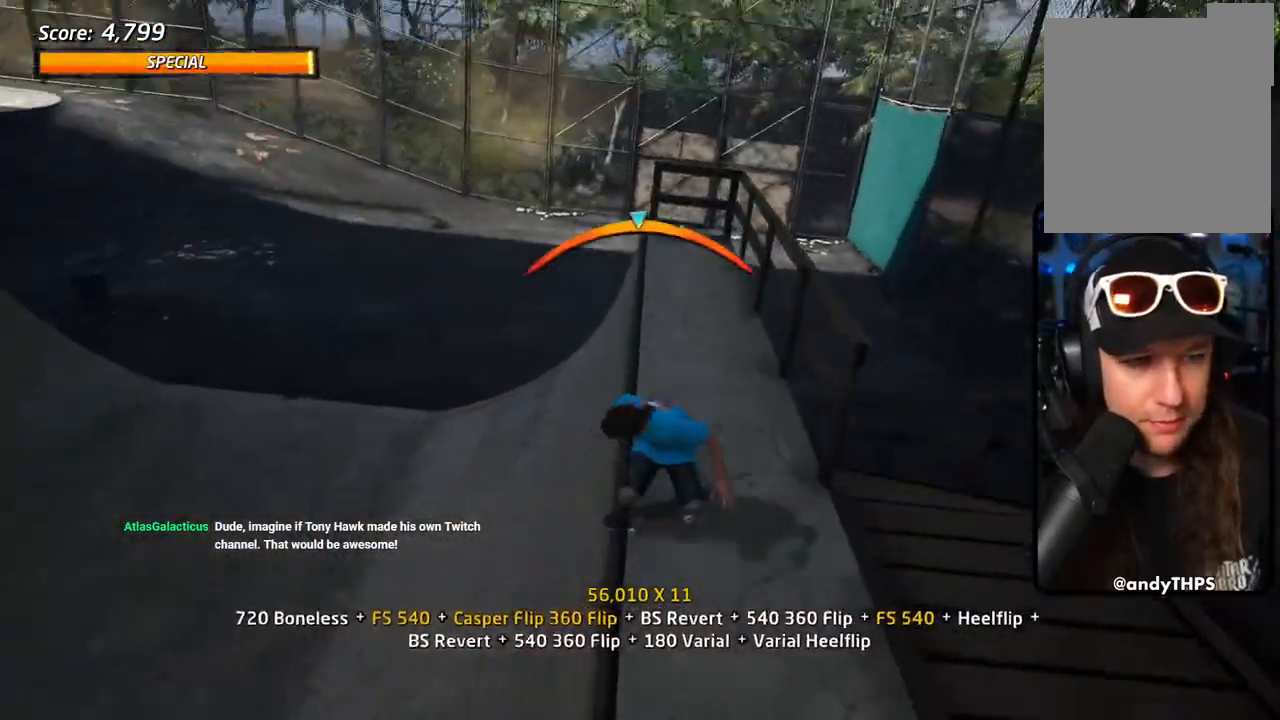
{"buttons": ["SQUARE", "R1"], "left_stick": "center", "right_stick": "center", "events": [[50, "DPAD_DOWN", "down"], [50, "DPAD_LEFT", "down"], [83, "CROSS", "down"], [83, "TRIANGLE", "up"], [200, "SQUARE", "down"], [233, "CROSS", "up"], [300, "SQUARE", "up"], [367, "CROSS", "down"], [367, "DPAD_DOWN", "up"], [367, "SQUARE", "down"], [400, "CROSS", "up"], [400, "DPAD_LEFT", "up"]]}
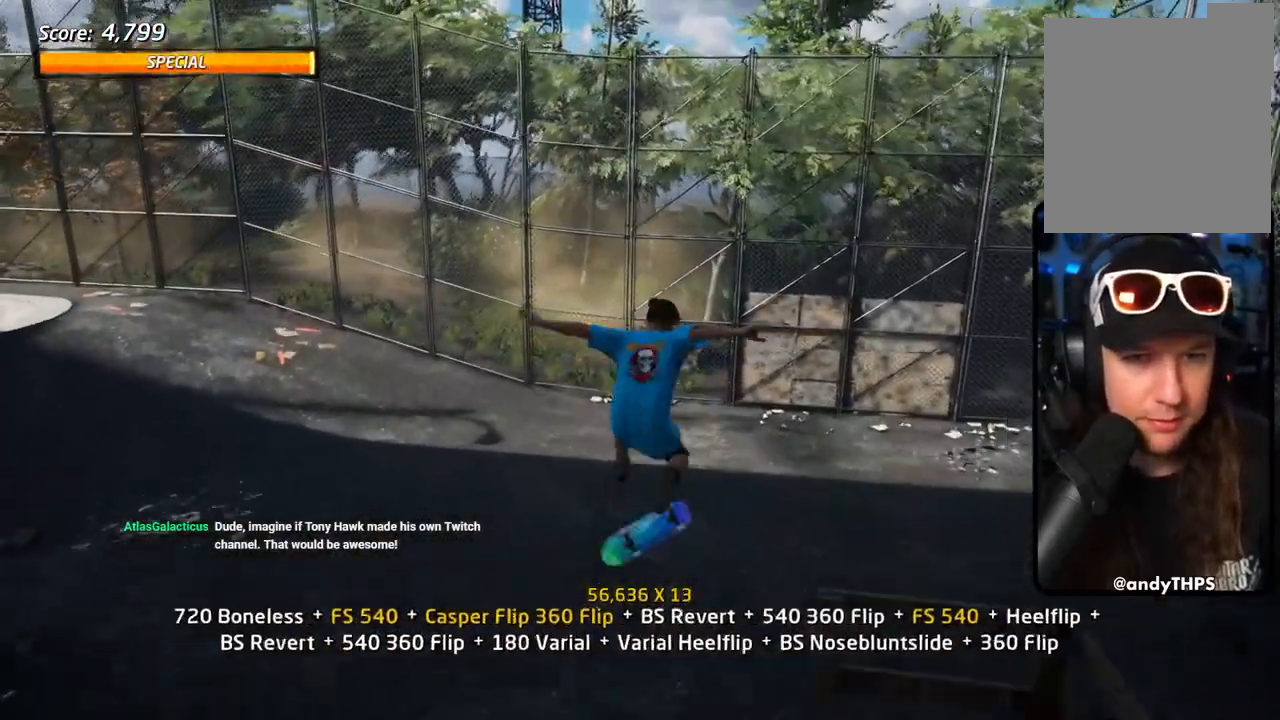
{"buttons": ["CROSS", "R1", "DPAD_UP"], "left_stick": "center", "right_stick": "center", "events": [[33, "SQUARE", "up"], [100, "DPAD_LEFT", "down"], [183, "SQUARE", "down"], [233, "DPAD_LEFT", "up"], [350, "CROSS", "down"], [350, "SQUARE", "up"], [367, "CROSS", "up"], [383, "CROSS", "down"], [400, "DPAD_UP", "down"]]}
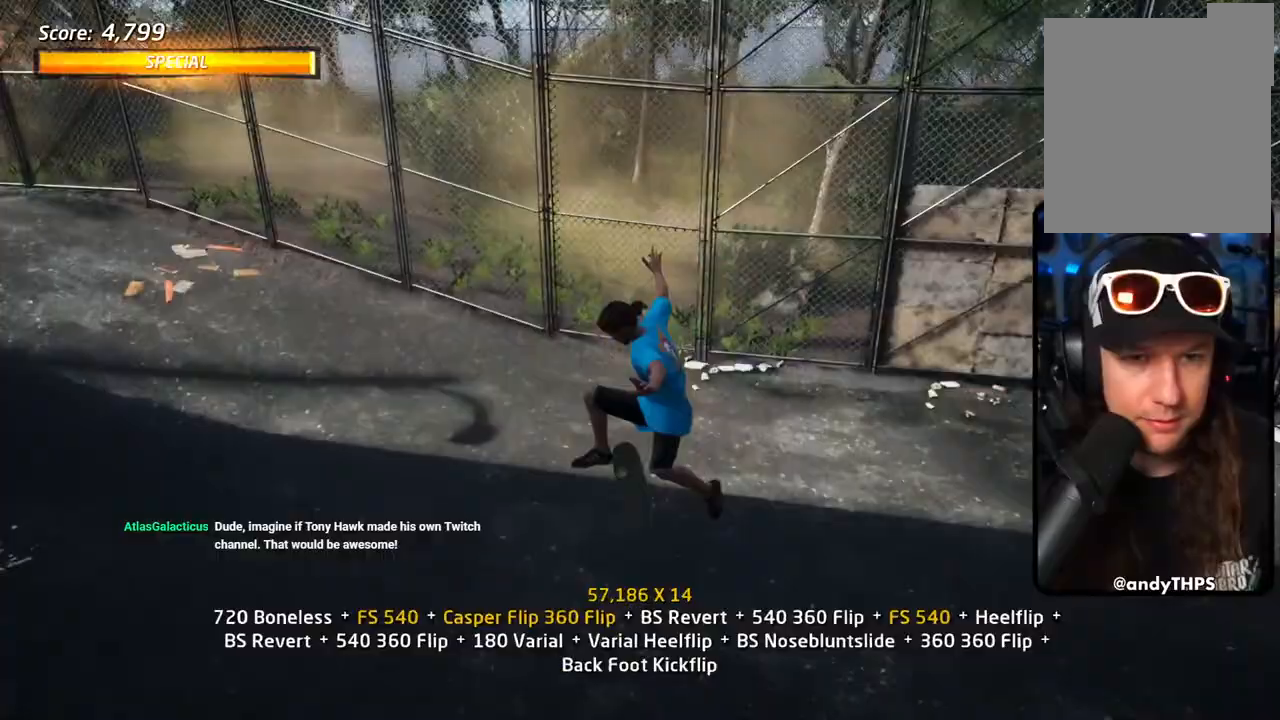
{"buttons": ["CROSS"], "left_stick": "center", "right_stick": "center", "events": [[17, "DPAD_UP", "up"], [17, "R1", "up"], [100, "DPAD_DOWN", "down"], [150, "DPAD_DOWN", "up"], [217, "DPAD_UP", "down"], [250, "DPAD_LEFT", "down"], [300, "DPAD_DOWN", "down"], [317, "DPAD_UP", "up"], [417, "DPAD_DOWN", "up"], [417, "DPAD_UP", "down"], [483, "DPAD_LEFT", "up"], [500, "DPAD_UP", "up"]]}
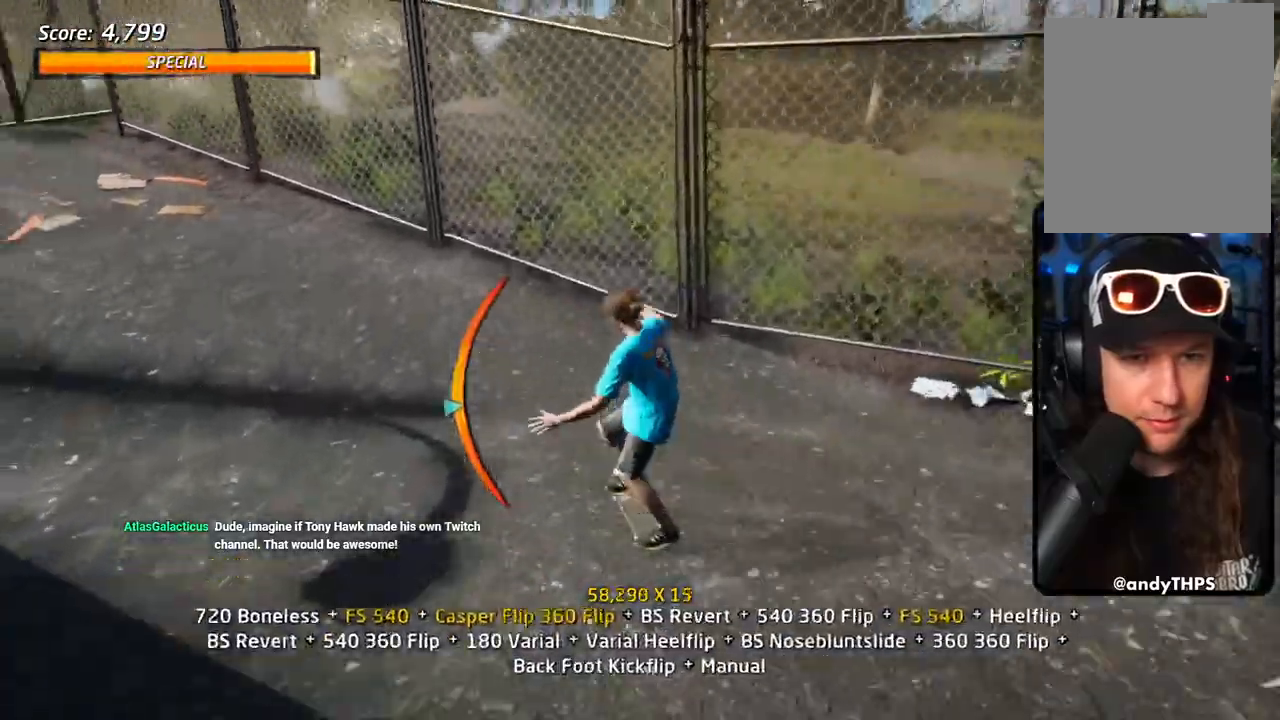
{"buttons": ["CROSS", "CIRCLE", "R1", "DPAD_UP"], "left_stick": "center", "right_stick": "center", "events": [[50, "DPAD_RIGHT", "down"], [67, "DPAD_DOWN", "down"], [167, "DPAD_DOWN", "up"], [200, "TRIANGLE", "down"], [267, "DPAD_DOWN", "down"], [267, "DPAD_RIGHT", "up"], [267, "TRIANGLE", "up"], [333, "DPAD_DOWN", "up"], [350, "DPAD_UP", "down"], [383, "CIRCLE", "down"], [383, "R1", "down"]]}
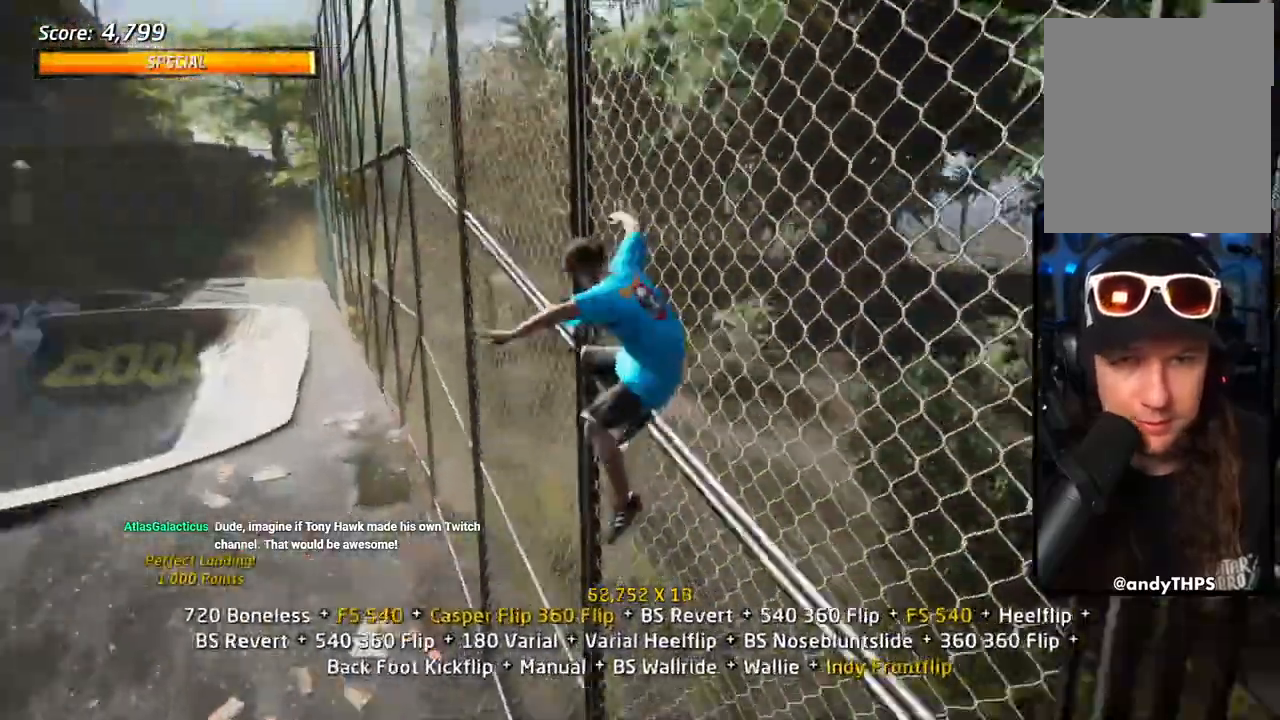
{"buttons": ["CROSS", "R1", "DPAD_RIGHT"], "left_stick": "center", "right_stick": "center"}
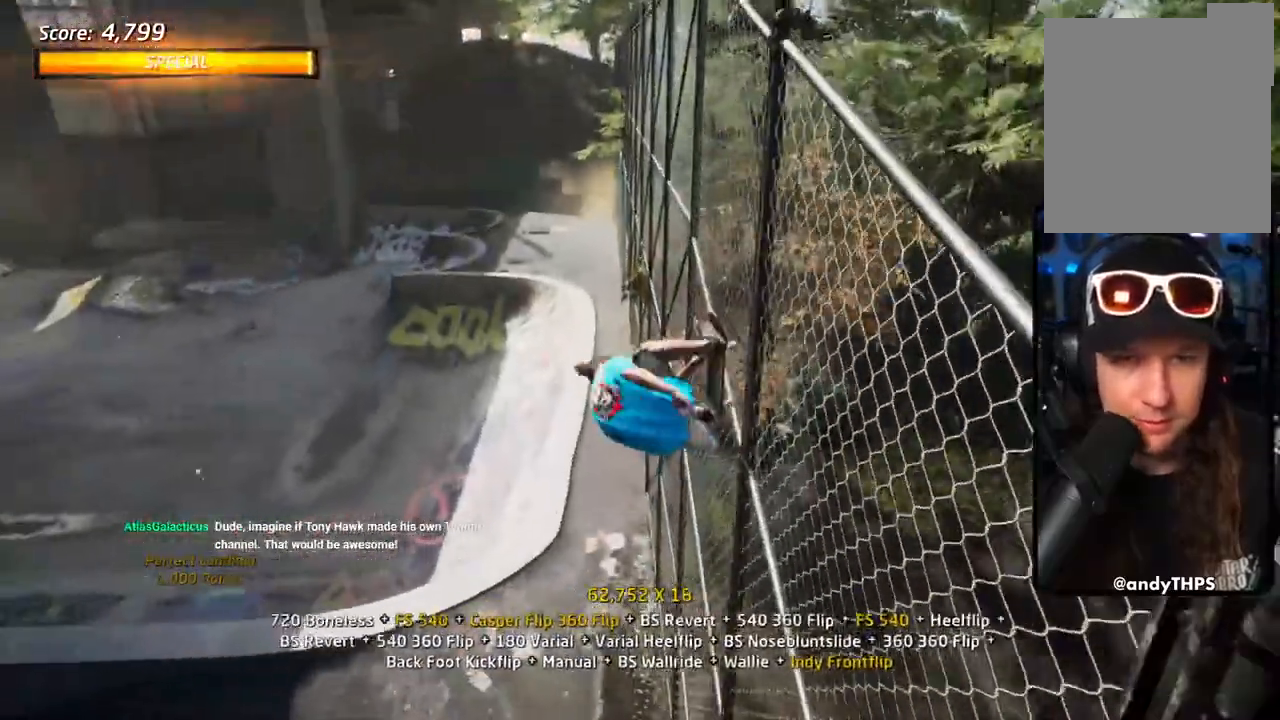
{"buttons": ["CROSS", "R1", "DPAD_UP"], "left_stick": "center", "right_stick": "center", "events": [[150, "SQUARE", "down"], [217, "CROSS", "up"], [317, "CROSS", "down"], [317, "SQUARE", "up"], [400, "DPAD_UP", "down"], [417, "DPAD_RIGHT", "up"]]}
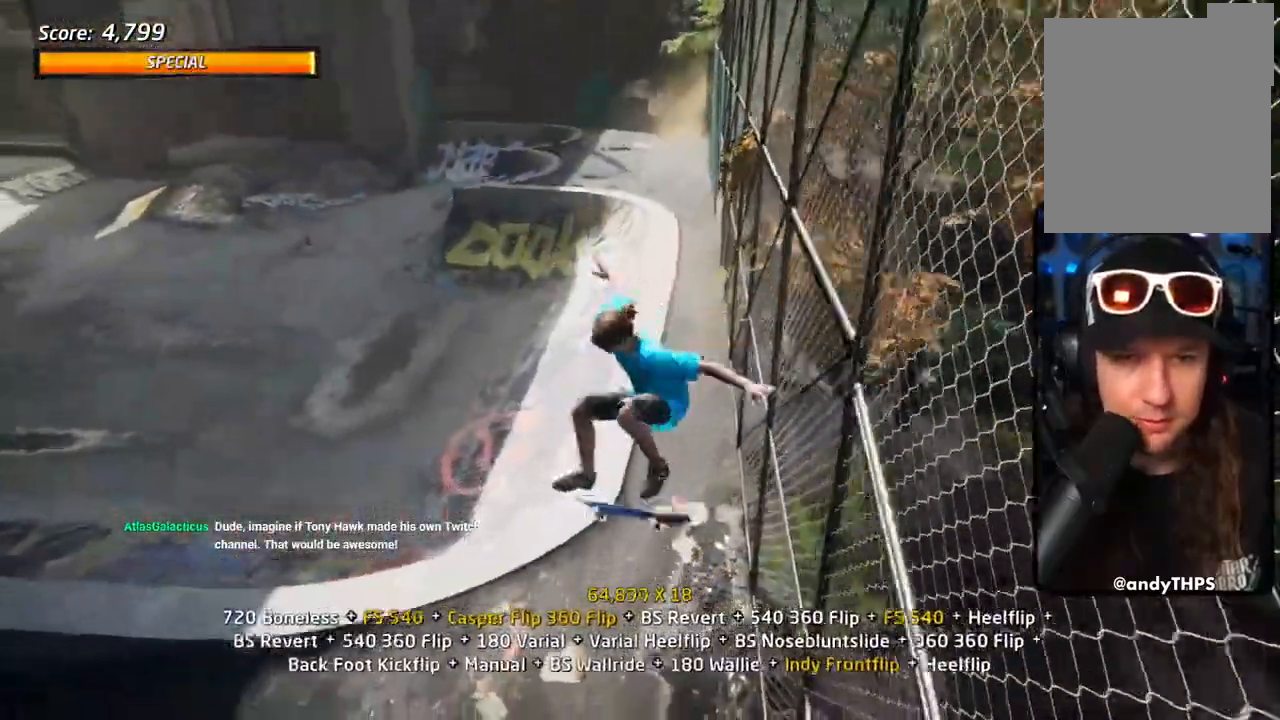
{"buttons": ["CROSS", "DPAD_UP", "DPAD_LEFT"], "left_stick": "center", "right_stick": "center"}